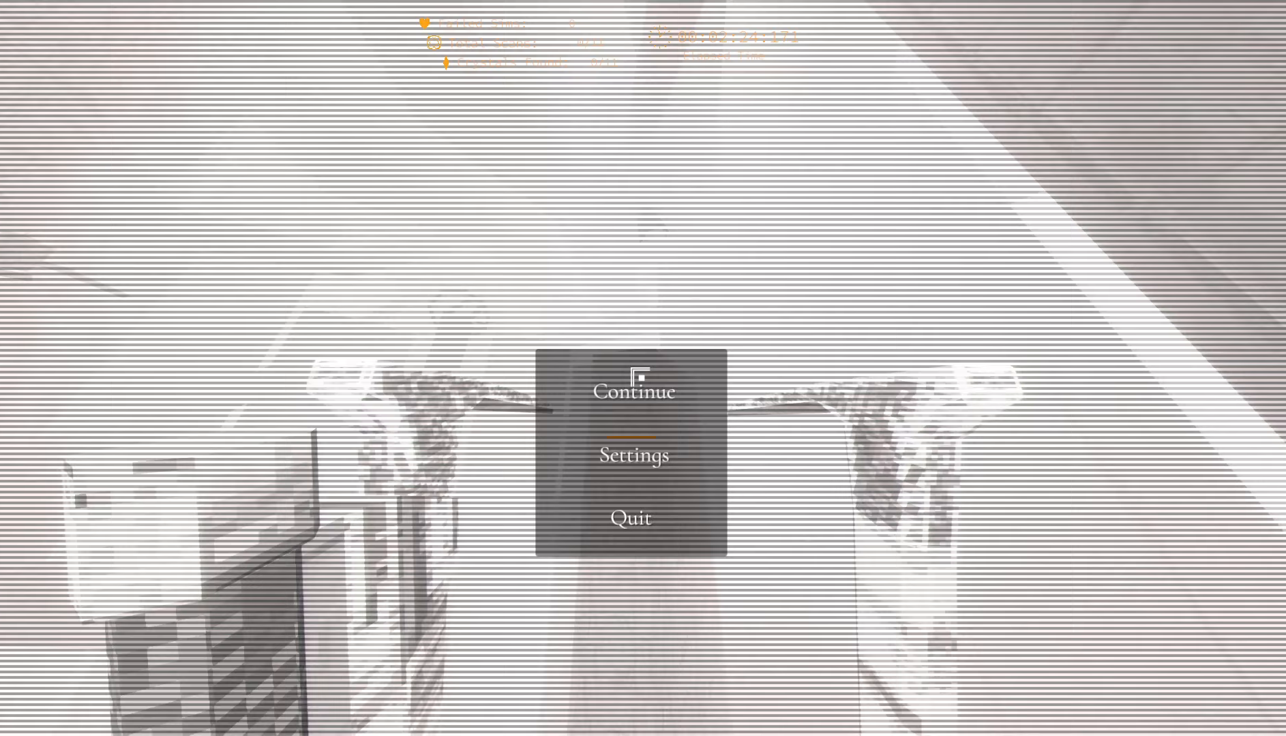
Gameplay with keyboard; each line is a JSON object with the keys held at the frame after it (dt_ms = milliseconds from this image to that frame). "events" lists presses ("down") and releases ("up") of "1", "2", "3", "4", "5", "6", "a", "alt", "c", "caps_lock", "ctrl", "d", "e", "escape", "f", "f1", "f2", "f3", "f4", "g", "q", "r", "s", "shift", "space", "super", "t", "tab", "tilde", "v", "w", "x" and "y" between this image and that frame as [ms after this image, input, new state], when the widget could be followed in between. No other keys are recorded. Mouse input is not recorded.
{"dt_ms": 67, "keys": ["space"], "events": [[17, "escape", "up"], [67, "space", "down"]]}
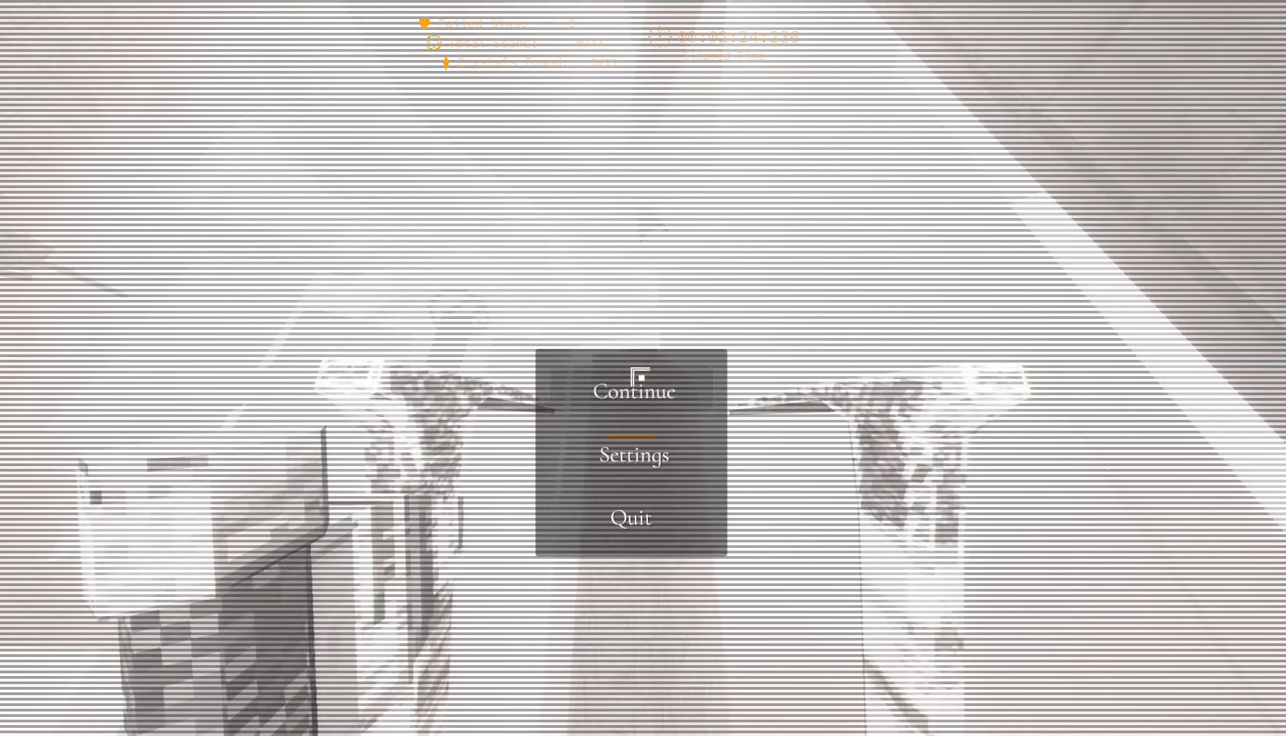
{"dt_ms": 500, "keys": ["space"], "events": [[83, "escape", "down"], [116, "space", "up"], [200, "escape", "up"], [233, "space", "down"], [333, "escape", "down"], [350, "space", "up"], [433, "escape", "up"], [466, "space", "down"]]}
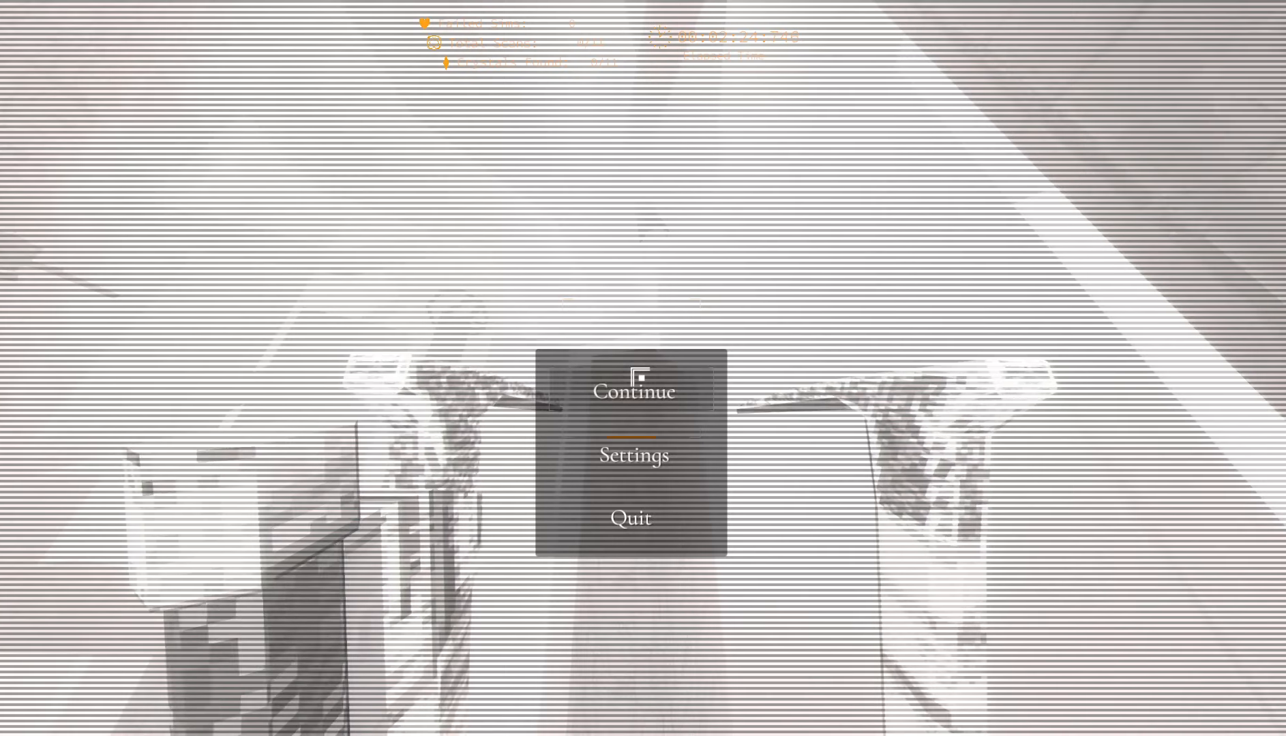
{"dt_ms": 500, "keys": ["space"], "events": [[83, "escape", "down"], [83, "space", "up"], [183, "escape", "up"], [216, "space", "down"], [316, "escape", "down"], [333, "space", "up"], [433, "escape", "up"], [466, "space", "down"]]}
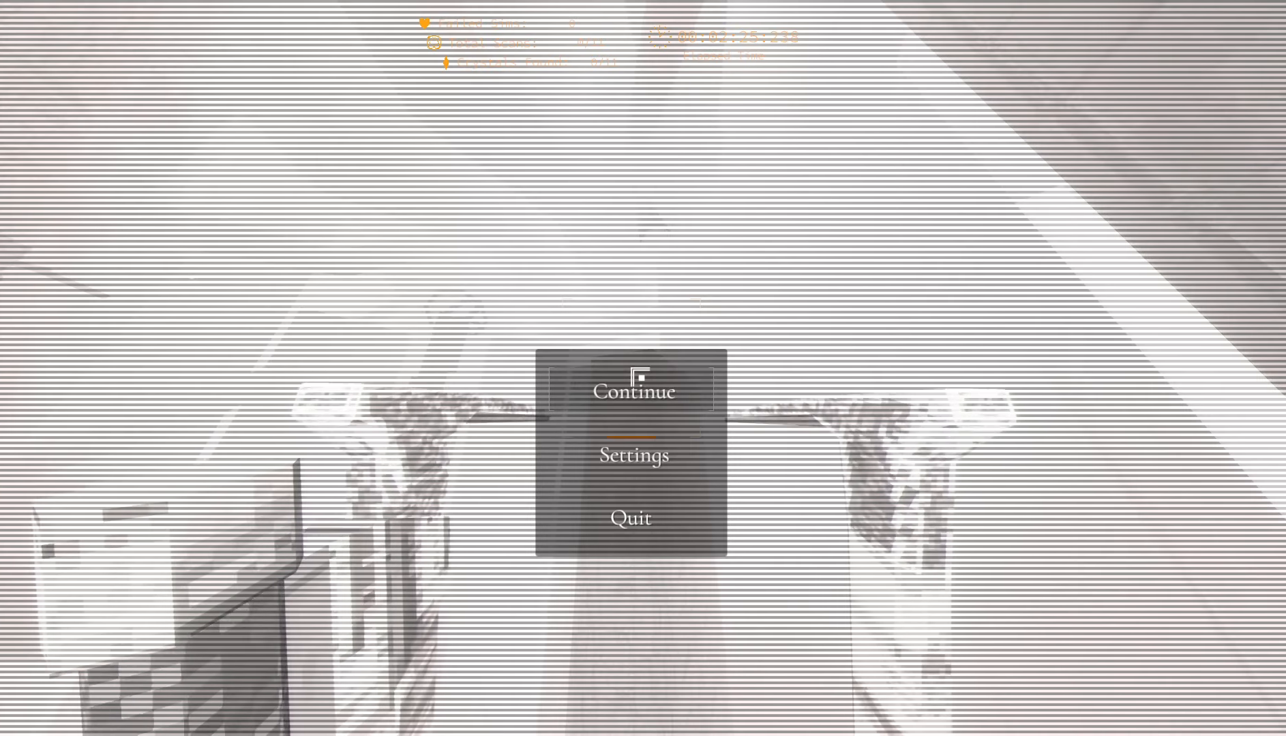
{"dt_ms": 500, "keys": ["space"], "events": [[66, "space", "up"], [100, "escape", "down"], [200, "escape", "up"], [233, "space", "down"], [333, "space", "up"], [350, "escape", "down"], [450, "escape", "up"], [483, "space", "down"]]}
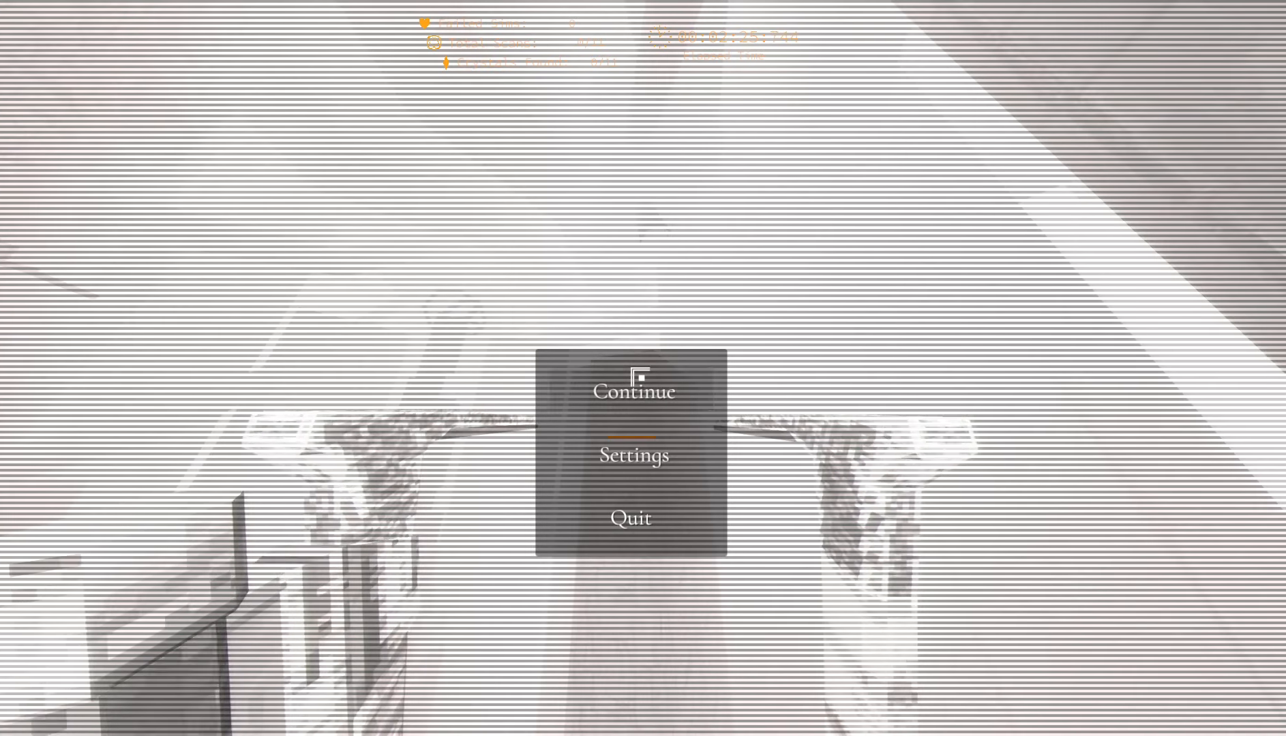
{"dt_ms": 500, "keys": ["space"], "events": [[83, "escape", "down"], [83, "space", "up"], [200, "escape", "up"], [250, "space", "down"], [350, "space", "up"], [366, "escape", "down"], [466, "escape", "up"], [500, "space", "down"]]}
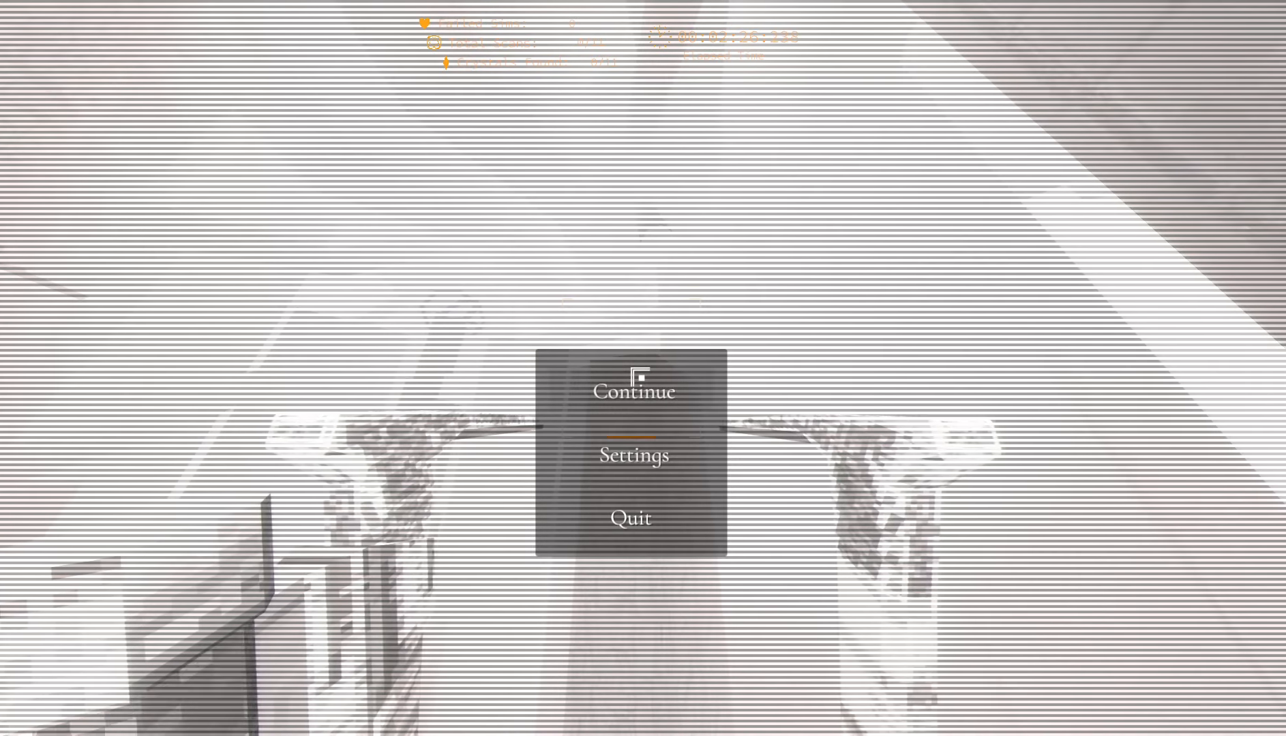
{"dt_ms": 500, "keys": ["space"], "events": [[100, "space", "up"], [116, "escape", "down"], [216, "escape", "up"], [250, "space", "down"], [350, "escape", "down"], [366, "space", "up"], [466, "escape", "up"], [500, "space", "down"]]}
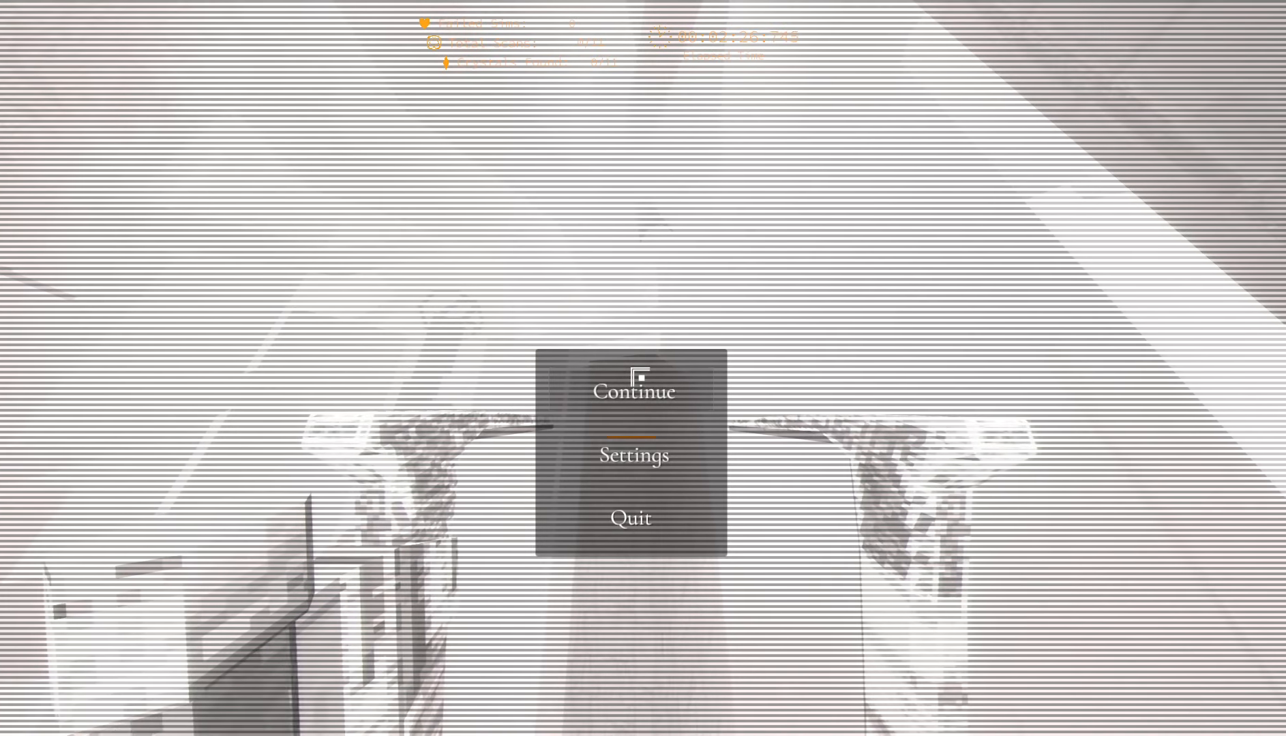
{"dt_ms": 500, "keys": ["space"], "events": [[116, "escape", "down"], [116, "space", "up"], [200, "escape", "up"], [250, "space", "down"], [350, "escape", "down"], [350, "space", "up"], [450, "escape", "up"], [483, "space", "down"]]}
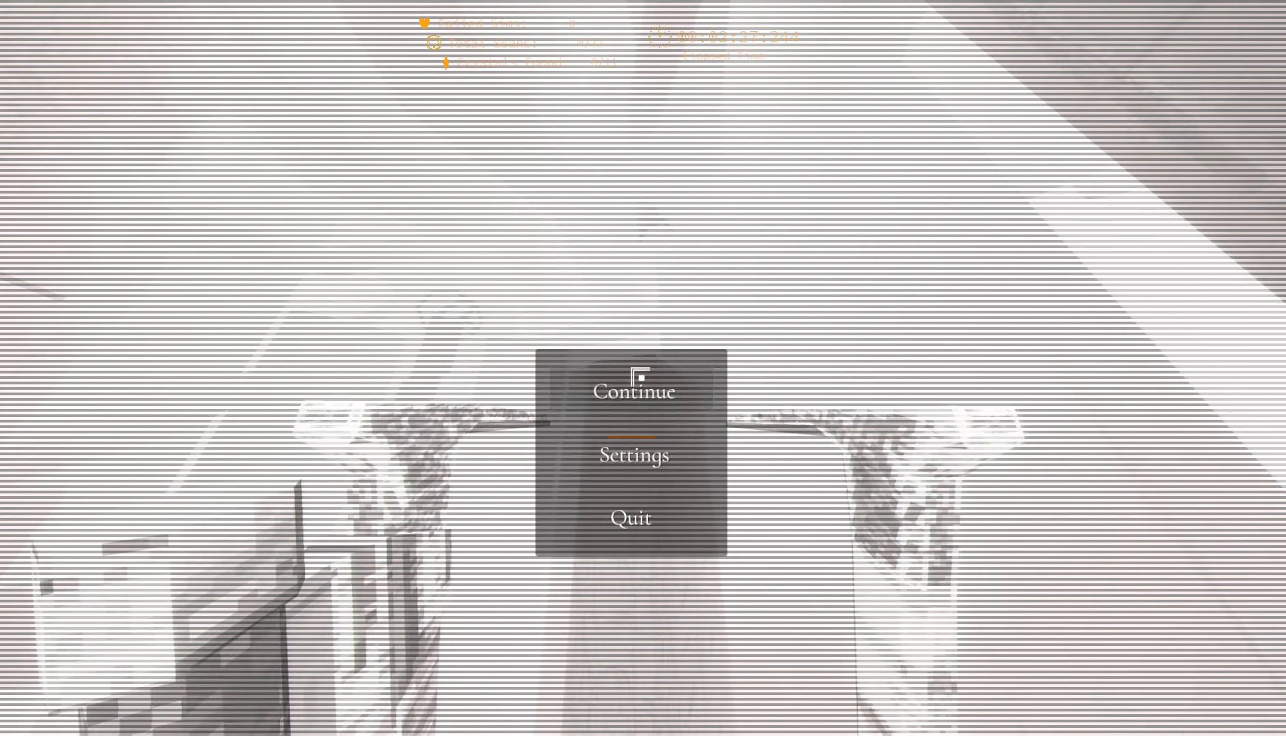
{"dt_ms": 500, "keys": ["space"], "events": [[83, "escape", "down"], [100, "space", "up"], [200, "escape", "up"], [233, "space", "down"], [333, "escape", "down"], [366, "space", "up"], [433, "escape", "up"], [466, "space", "down"]]}
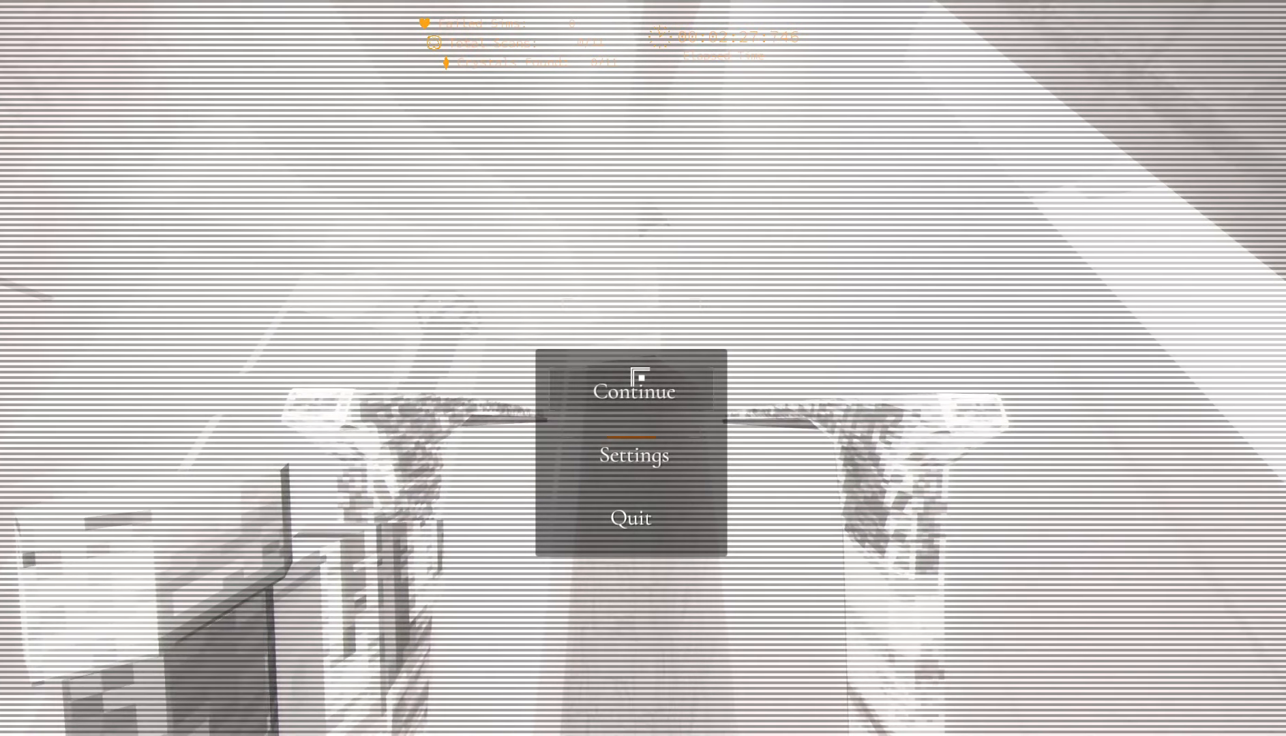
{"dt_ms": 500, "keys": ["space"], "events": [[66, "escape", "down"], [100, "space", "up"], [183, "escape", "up"], [233, "space", "down"], [316, "escape", "down"], [350, "space", "up"], [433, "escape", "up"], [483, "space", "down"]]}
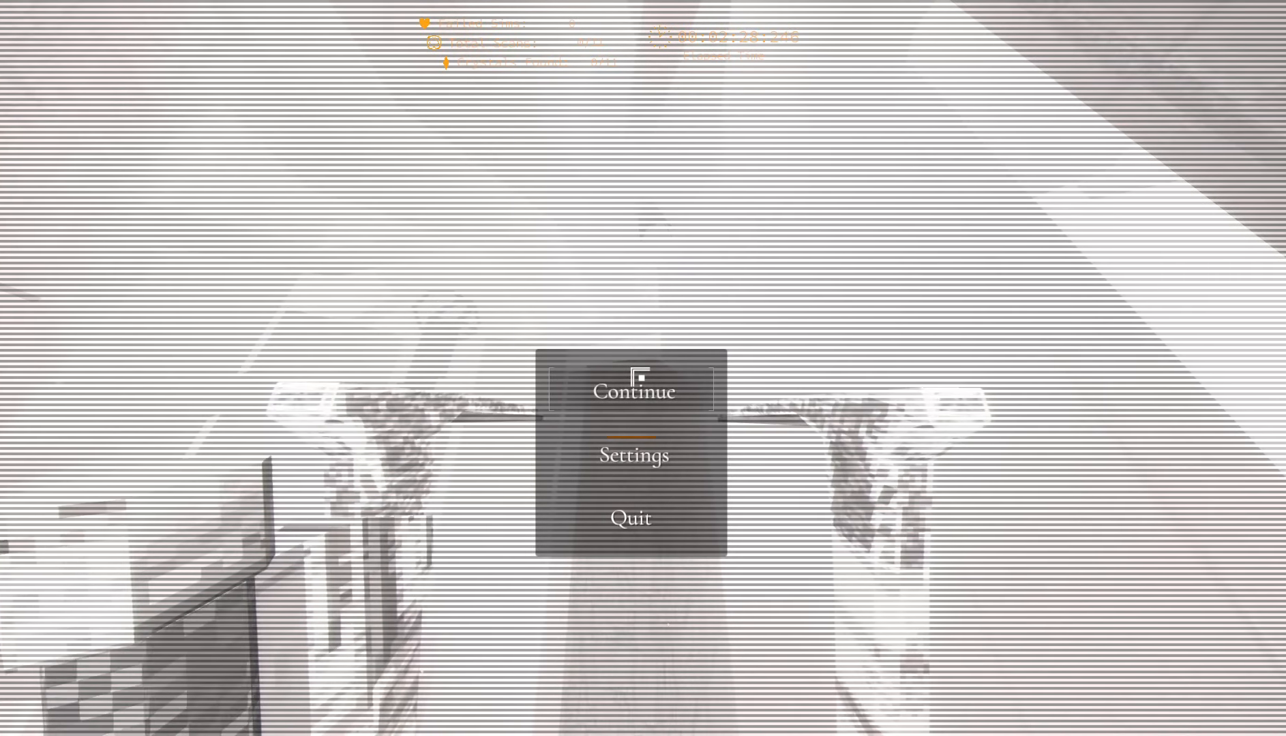
{"dt_ms": 500, "keys": ["space"], "events": [[66, "escape", "down"], [83, "space", "up"], [183, "escape", "up"], [216, "space", "down"], [316, "escape", "down"], [333, "space", "up"], [433, "escape", "up"], [483, "space", "down"]]}